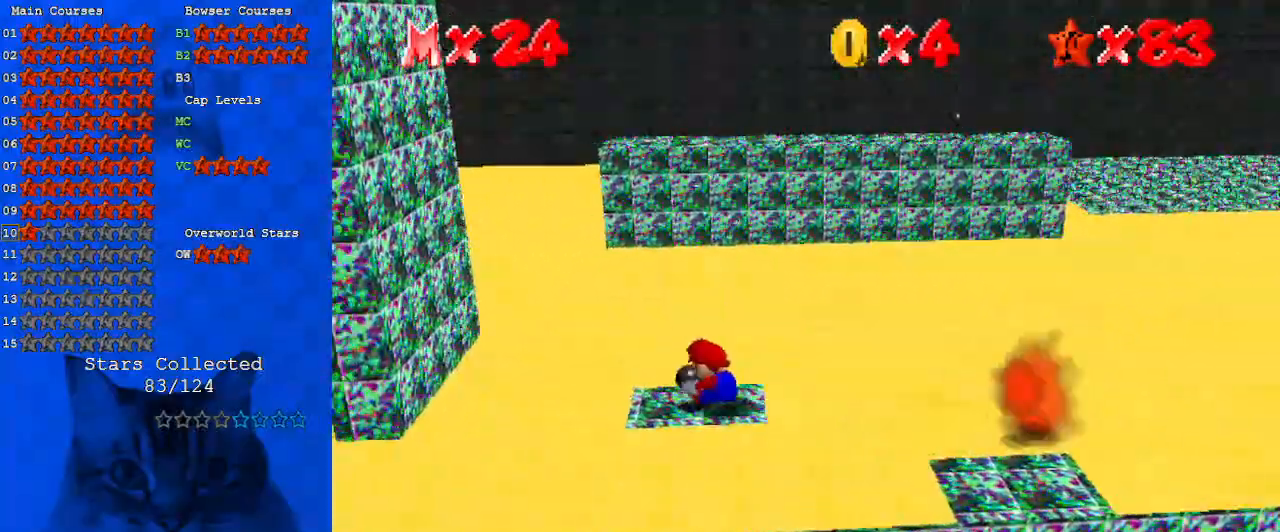
Gameplay with keyboard; each line is a JSON object with the keys held at the frame after it. "events" lists presses ("down") and releases ("up") of "a", "c", "ctrl", "d", "down", "left", "return", "right", "s", "shift", "up", "w", "x" and "y" between this image and that frame as [ms after this image, input, new state], when the widget could be followed in between. No other keys are recorded. Mouse input is not recorded.
{"keys": ["left"], "events": [[100, "shift", "down"], [433, "shift", "up"], [433, "y", "up"]]}
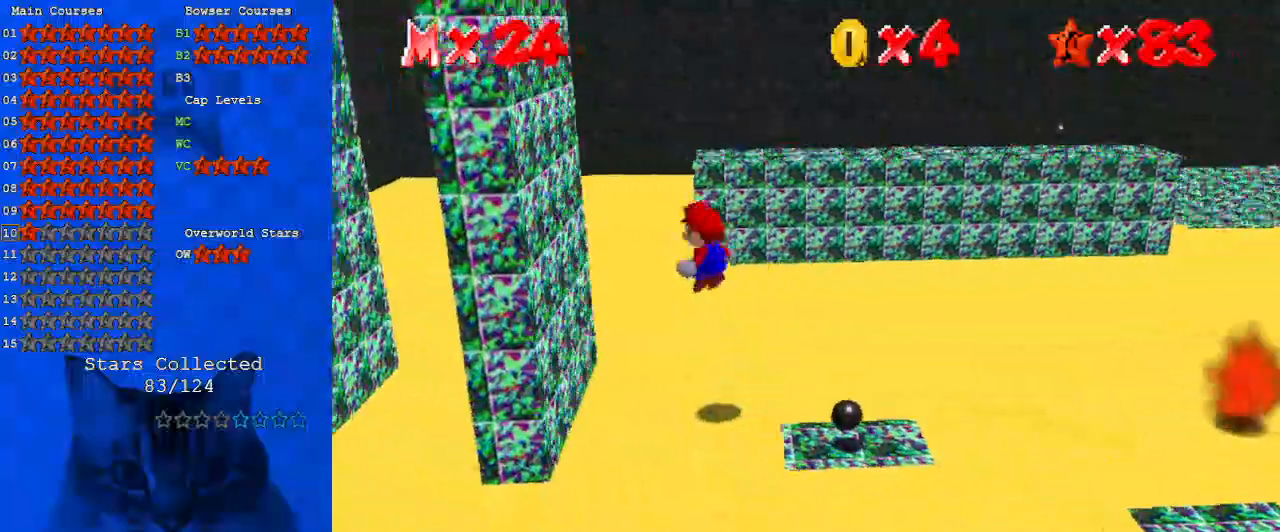
{"keys": ["shift", "up"], "events": [[267, "up", "down"], [300, "left", "up"], [333, "shift", "down"]]}
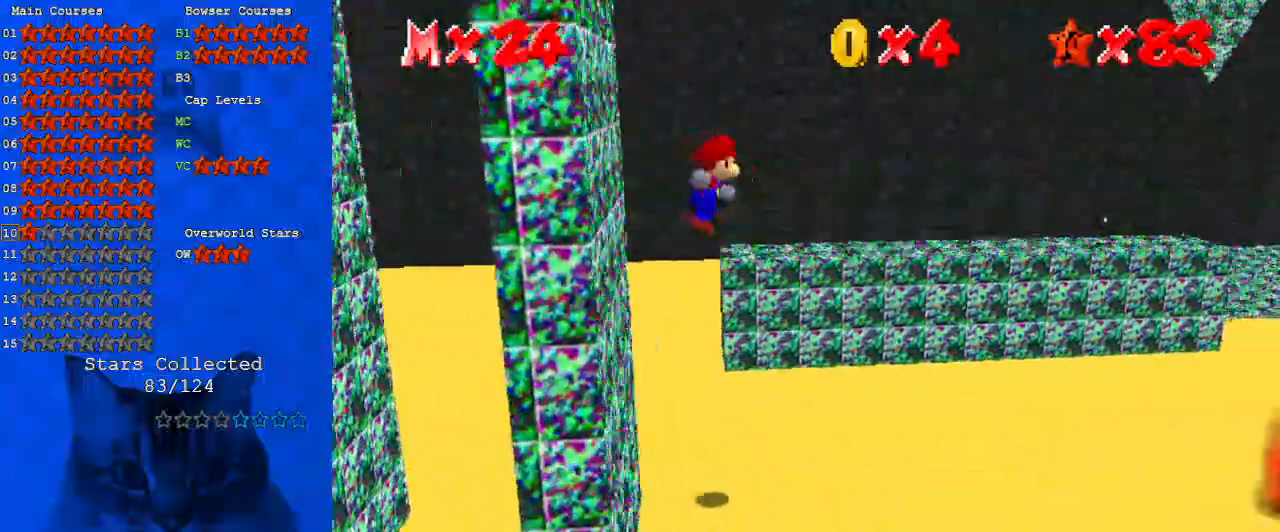
{"keys": ["left", "up"], "events": [[400, "left", "down"], [500, "shift", "up"]]}
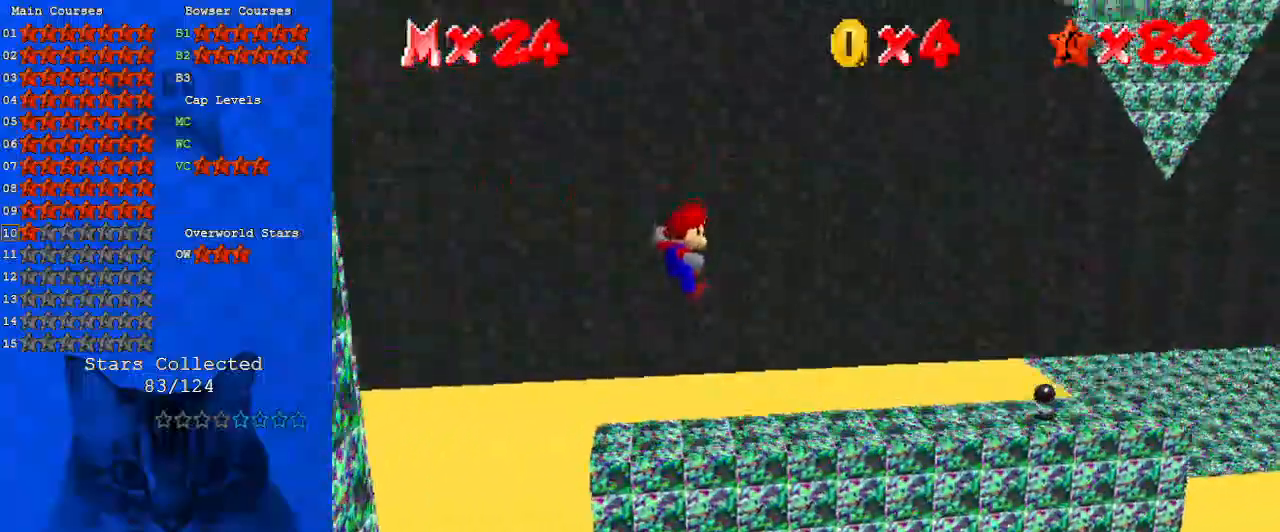
{"keys": [], "events": [[33, "d", "down"], [33, "left", "up"], [133, "d", "up"], [200, "d", "down"], [233, "right", "down"], [233, "up", "up"], [267, "right", "up"], [333, "d", "up"]]}
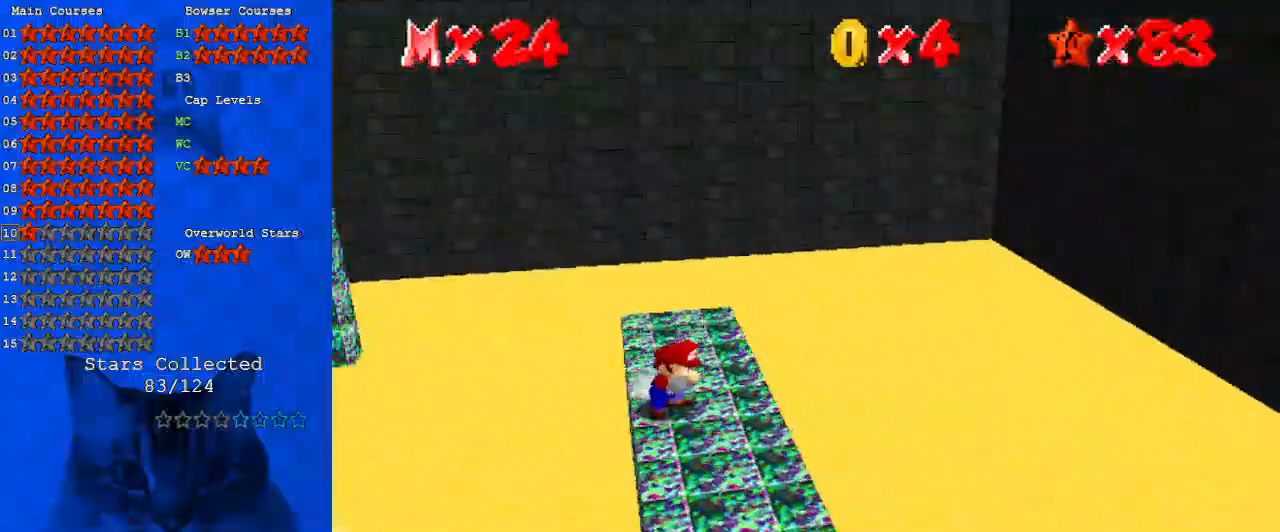
{"keys": [], "events": [[67, "right", "down"], [200, "right", "up"], [367, "up", "down"], [467, "up", "up"]]}
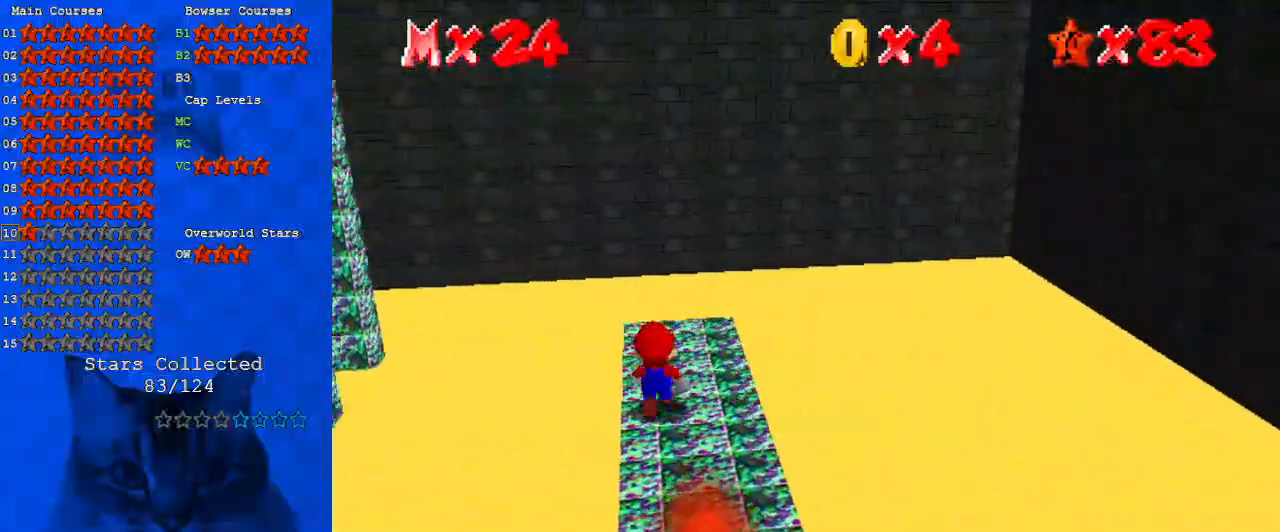
{"keys": ["down", "right", "shift"], "events": [[100, "shift", "down"], [167, "down", "down"], [333, "right", "down"]]}
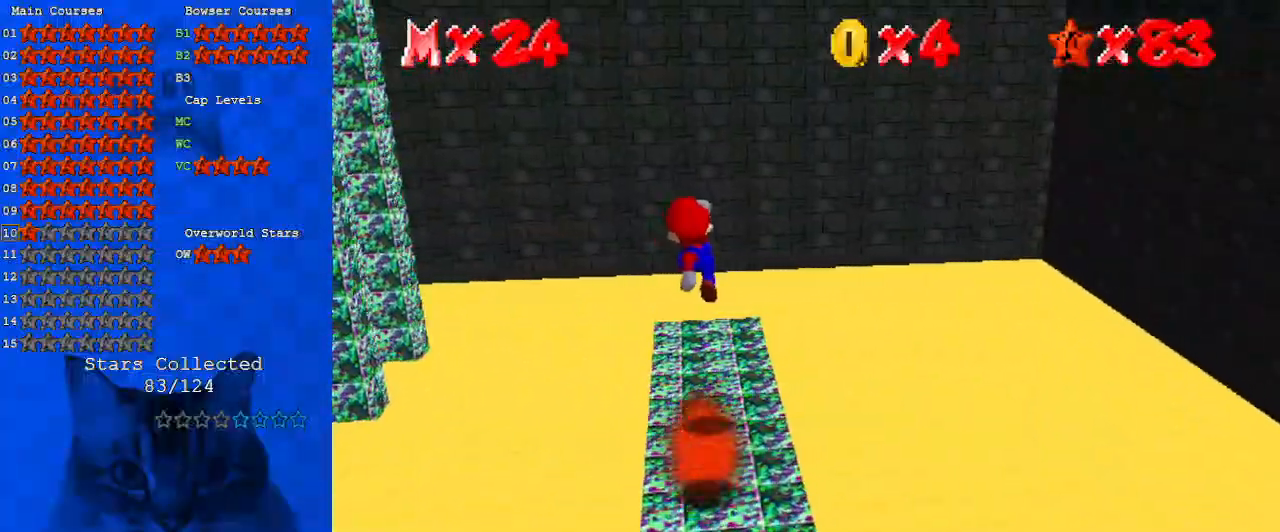
{"keys": ["d"], "events": [[133, "right", "up"], [167, "ctrl", "down"], [300, "shift", "up"], [367, "ctrl", "up"], [467, "d", "down"], [500, "down", "up"]]}
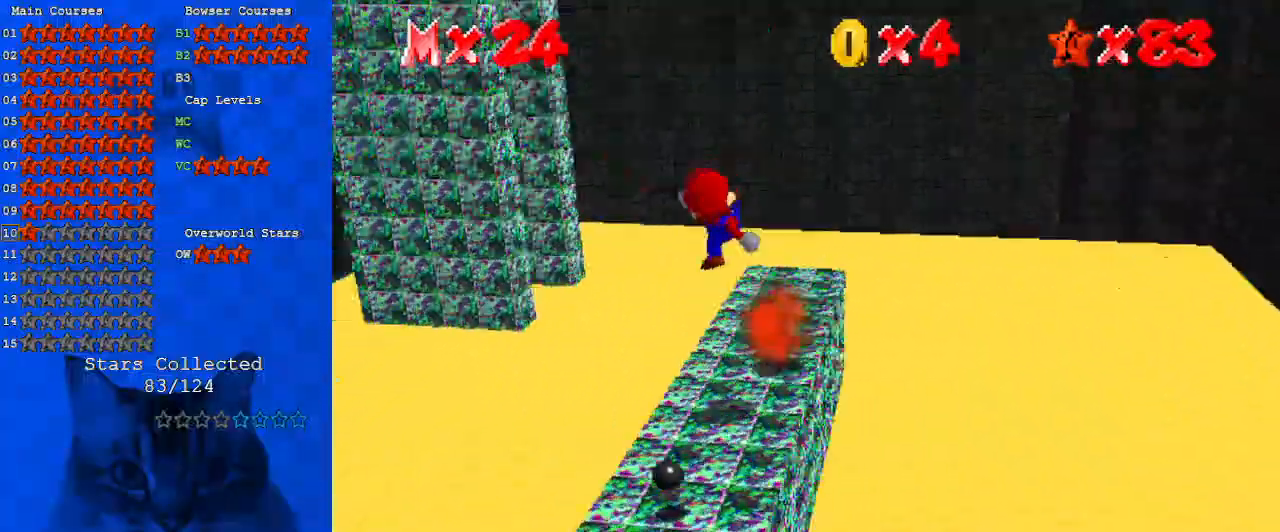
{"keys": [], "events": [[67, "d", "up"], [133, "c", "down"], [233, "s", "down"], [333, "c", "up"], [367, "s", "up"]]}
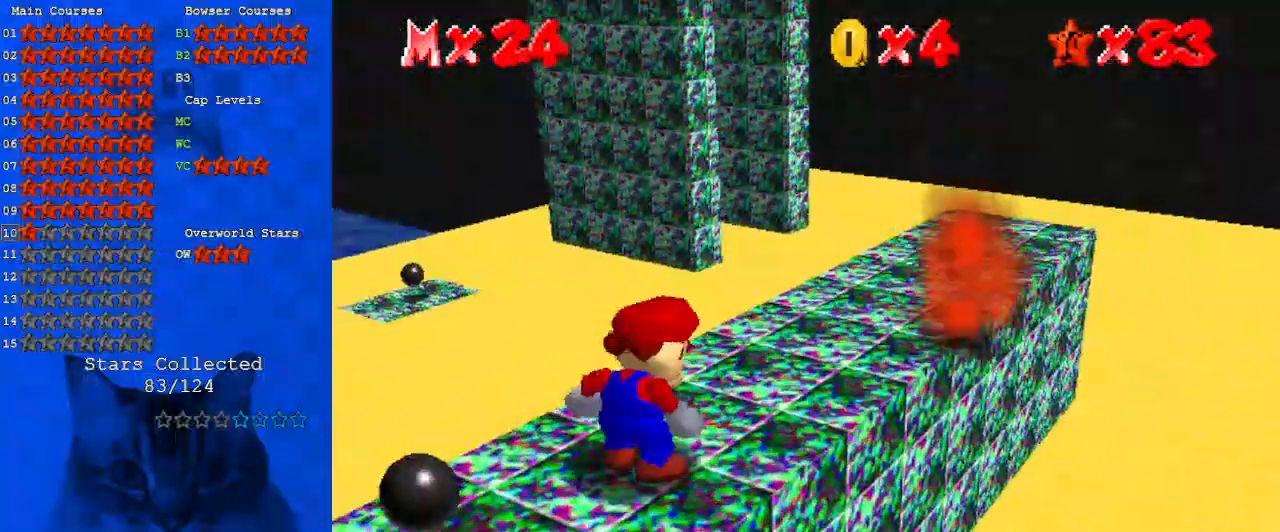
{"keys": [], "events": []}
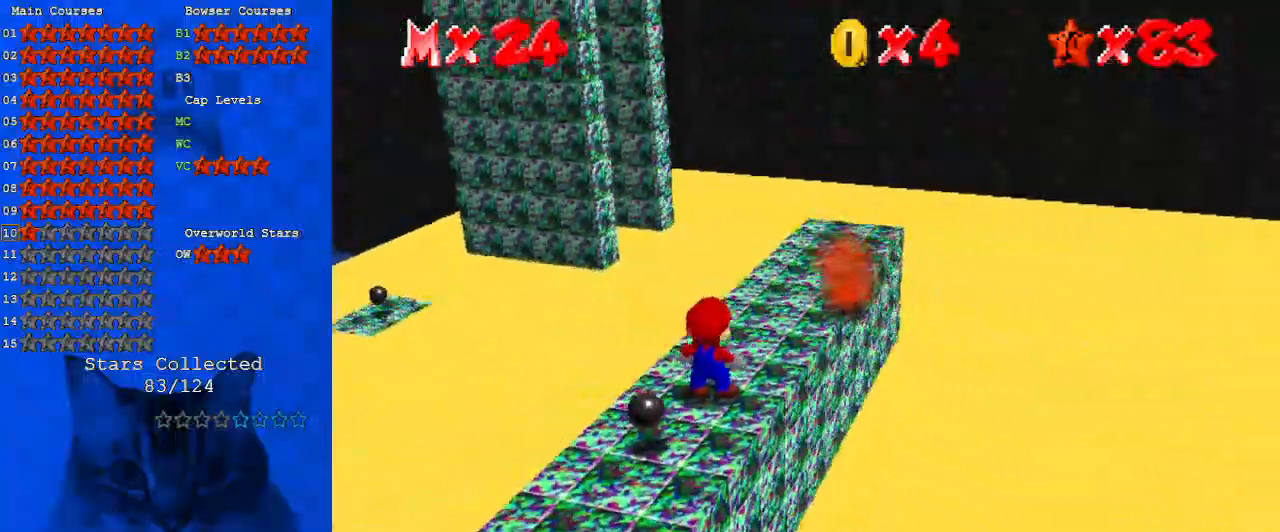
{"keys": ["down", "right", "shift", "y"], "events": [[133, "up", "down"], [267, "y", "down"], [300, "shift", "down"], [367, "up", "up"], [400, "right", "down"], [467, "down", "down"]]}
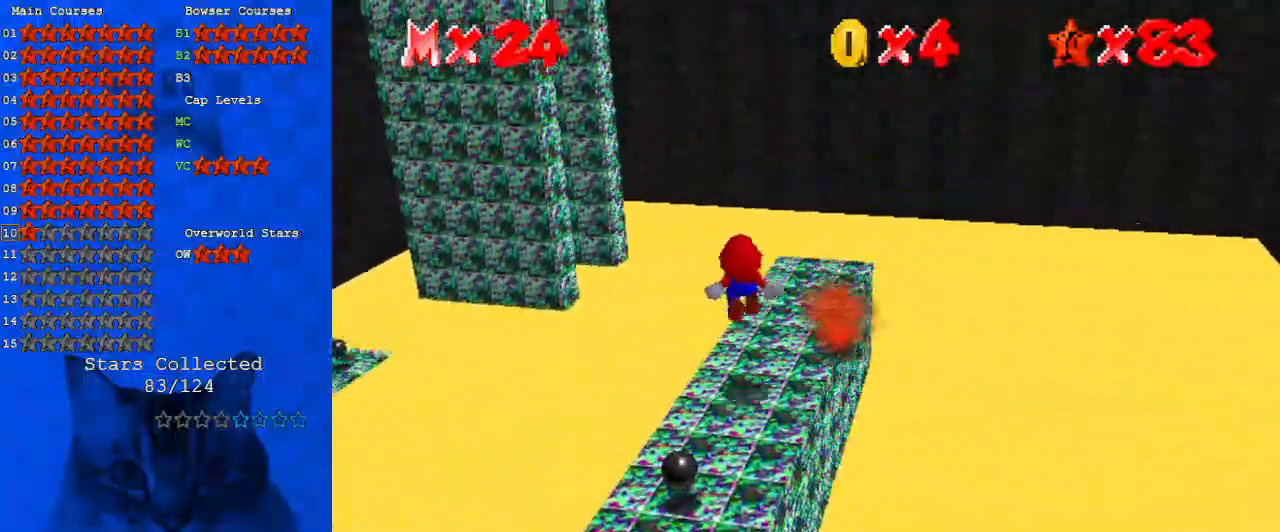
{"keys": ["up", "y"], "events": [[33, "down", "up"], [33, "shift", "up"], [267, "up", "down"], [367, "right", "up"]]}
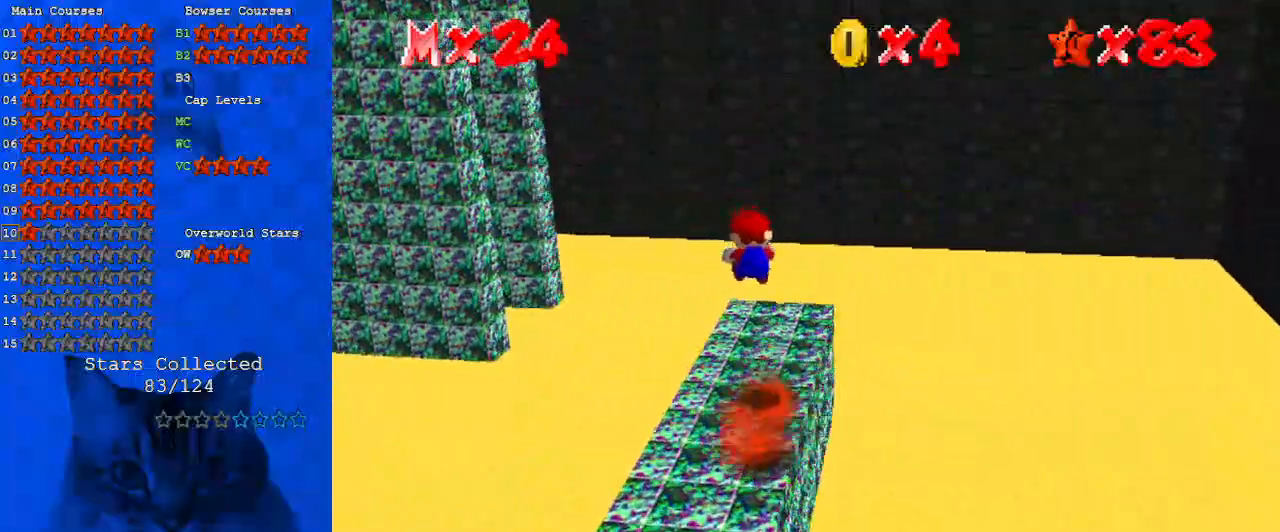
{"keys": ["shift", "up", "y"], "events": [[433, "shift", "down"]]}
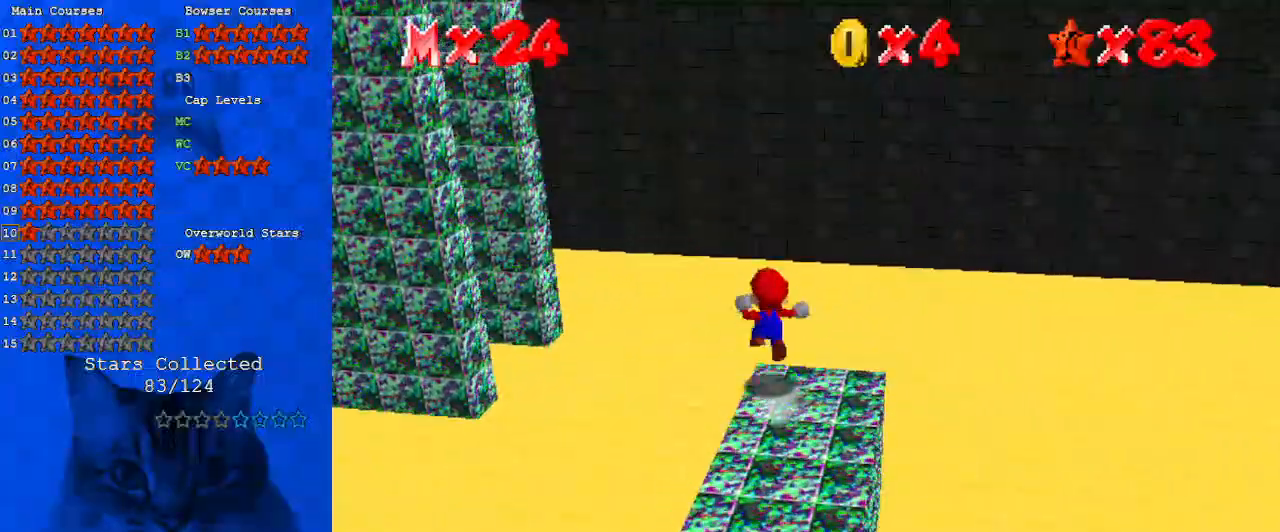
{"keys": ["d", "up"], "events": [[67, "left", "down"], [133, "shift", "up"], [133, "y", "up"], [200, "c", "down"], [200, "left", "up"], [300, "c", "up"], [400, "d", "down"]]}
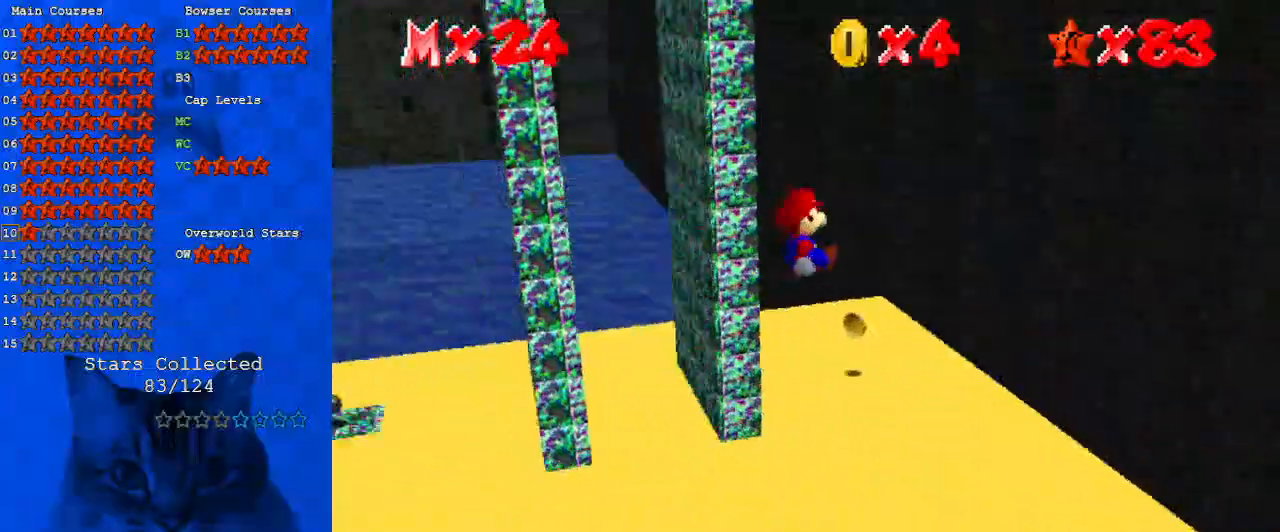
{"keys": ["right"], "events": [[33, "d", "up"], [33, "right", "down"], [400, "up", "up"]]}
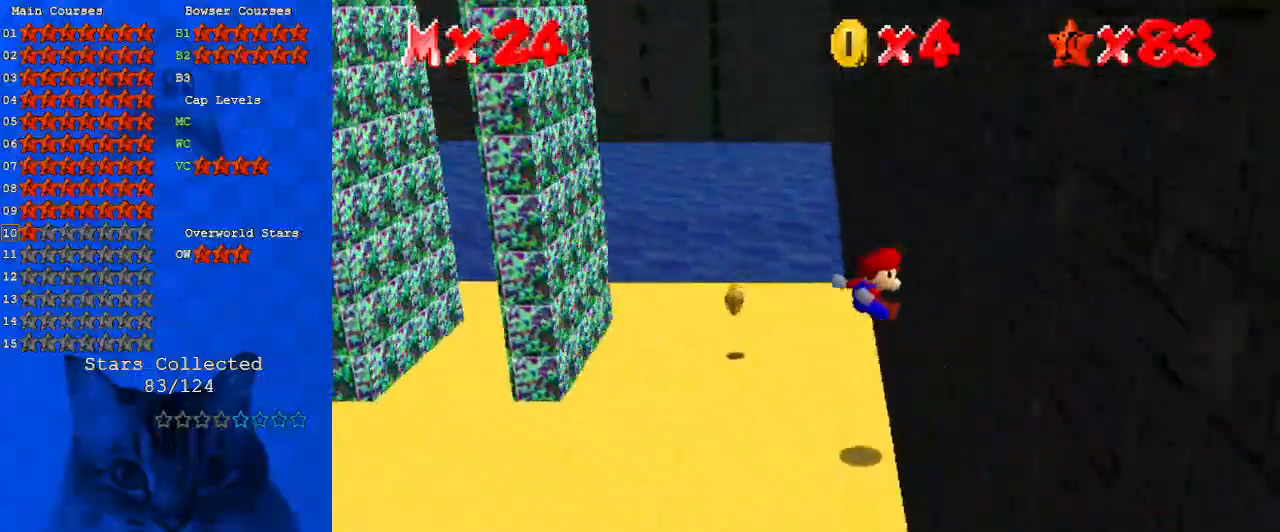
{"keys": ["shift", "up"], "events": [[100, "left", "down"], [100, "shift", "down"], [100, "up", "down"], [133, "right", "up"], [300, "left", "up"]]}
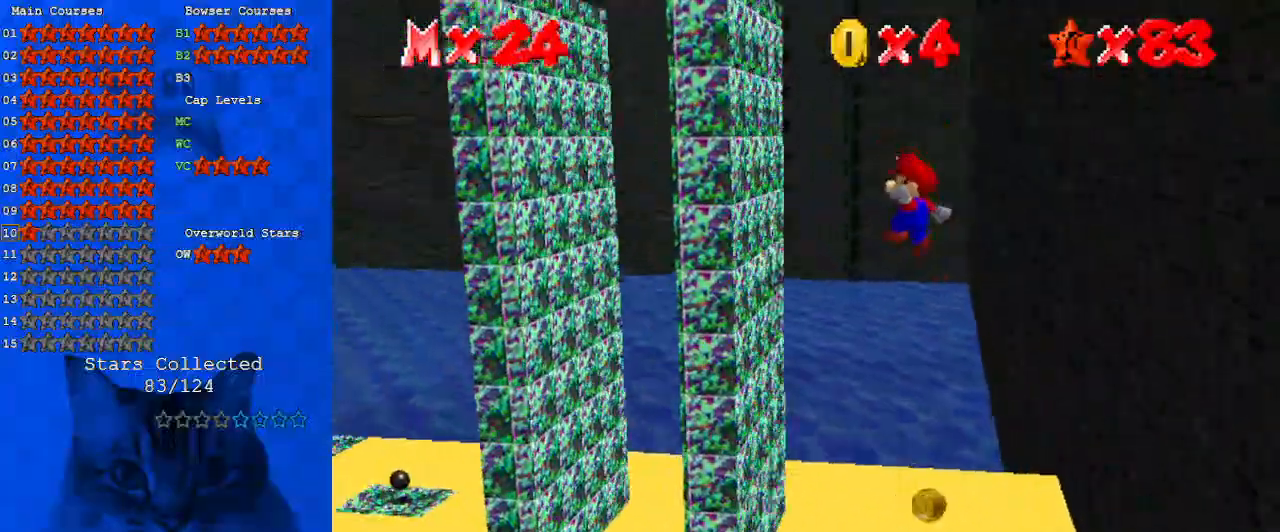
{"keys": ["right", "shift"], "events": [[67, "left", "down"], [200, "shift", "up"], [200, "up", "up"], [300, "left", "up"], [300, "right", "down"], [333, "shift", "down"]]}
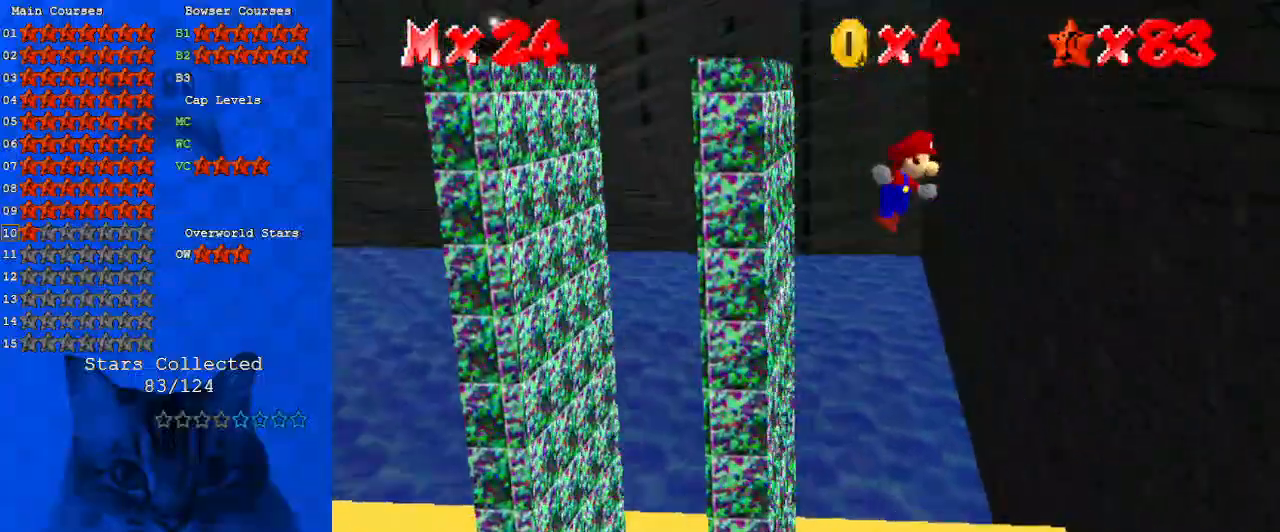
{"keys": ["right"], "events": [[33, "down", "down"], [33, "shift", "up"], [467, "down", "up"]]}
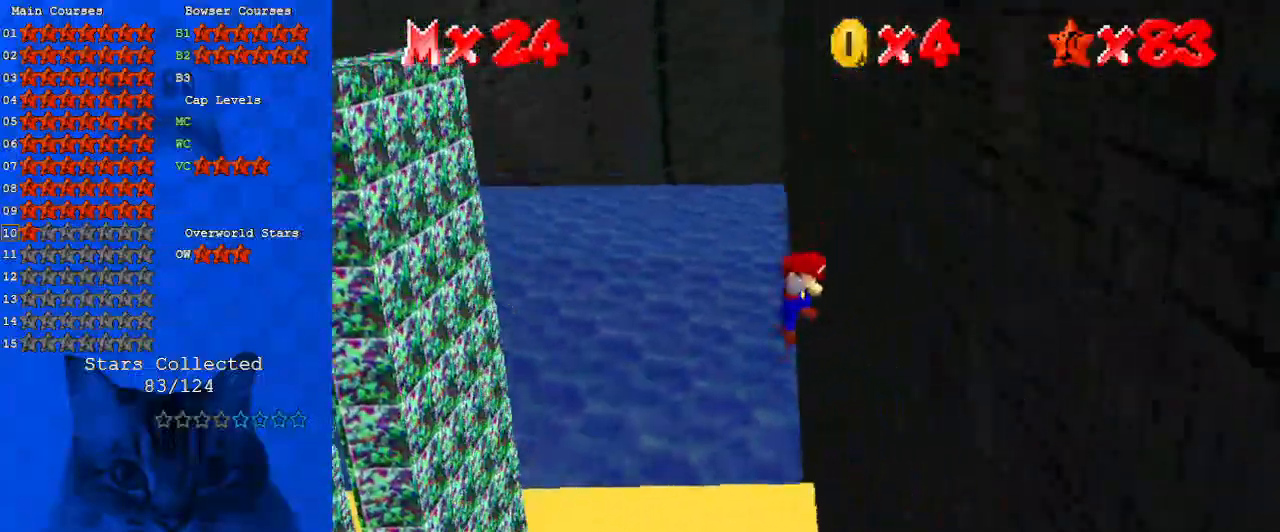
{"keys": ["shift"], "events": [[33, "down", "down"], [33, "left", "down"], [33, "right", "up"], [100, "shift", "down"], [233, "down", "up"], [400, "left", "up"]]}
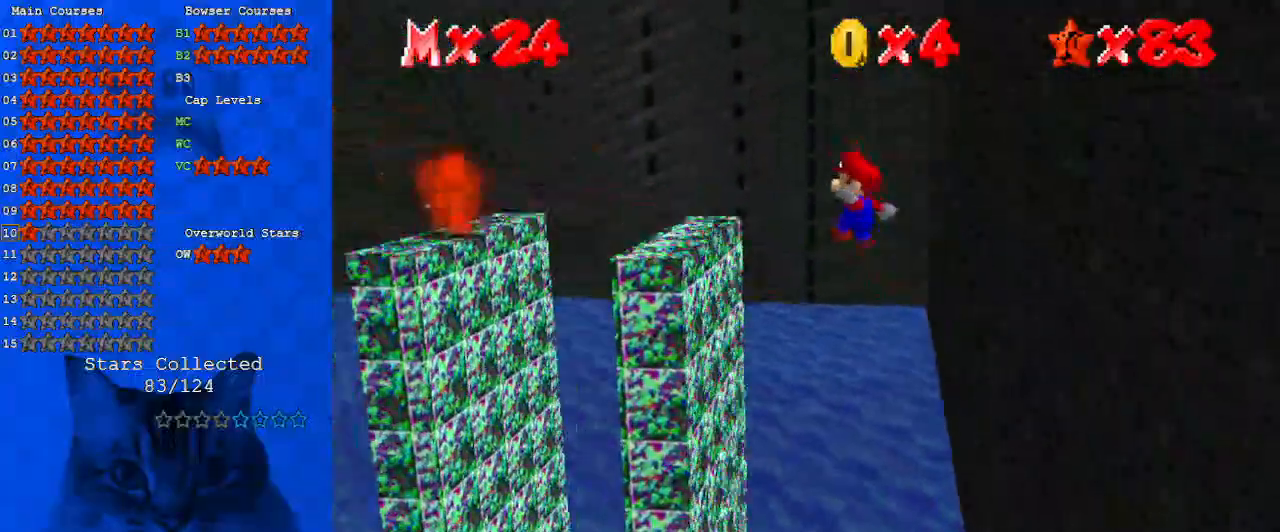
{"keys": ["shift"], "events": [[167, "down", "down"], [200, "shift", "up"], [233, "down", "up"], [467, "shift", "down"]]}
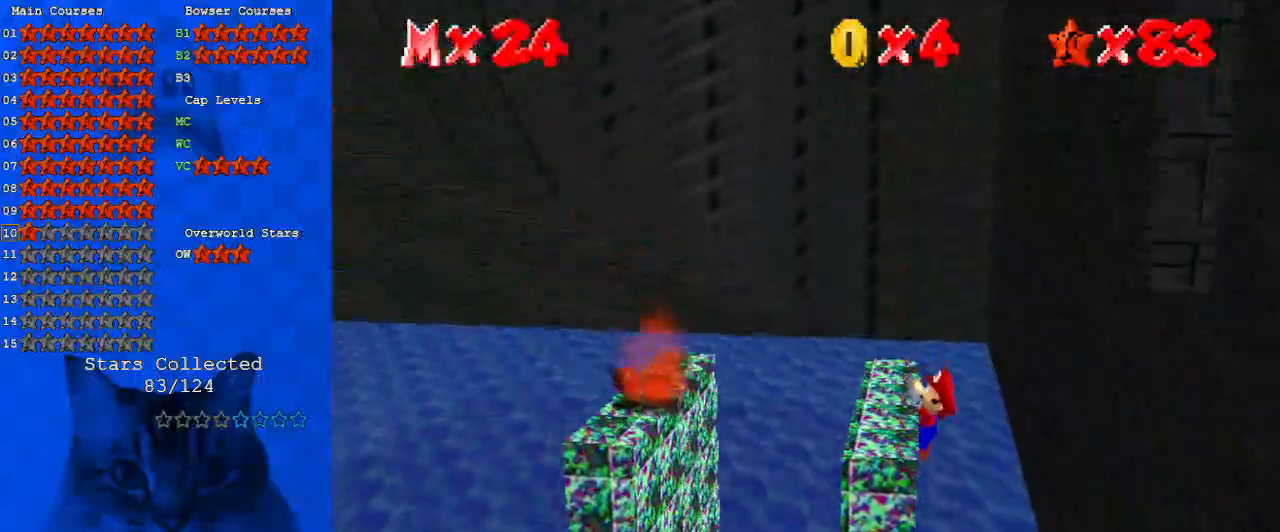
{"keys": [], "events": [[67, "shift", "up"], [167, "a", "down"], [200, "a", "up"], [300, "a", "down"], [400, "a", "up"]]}
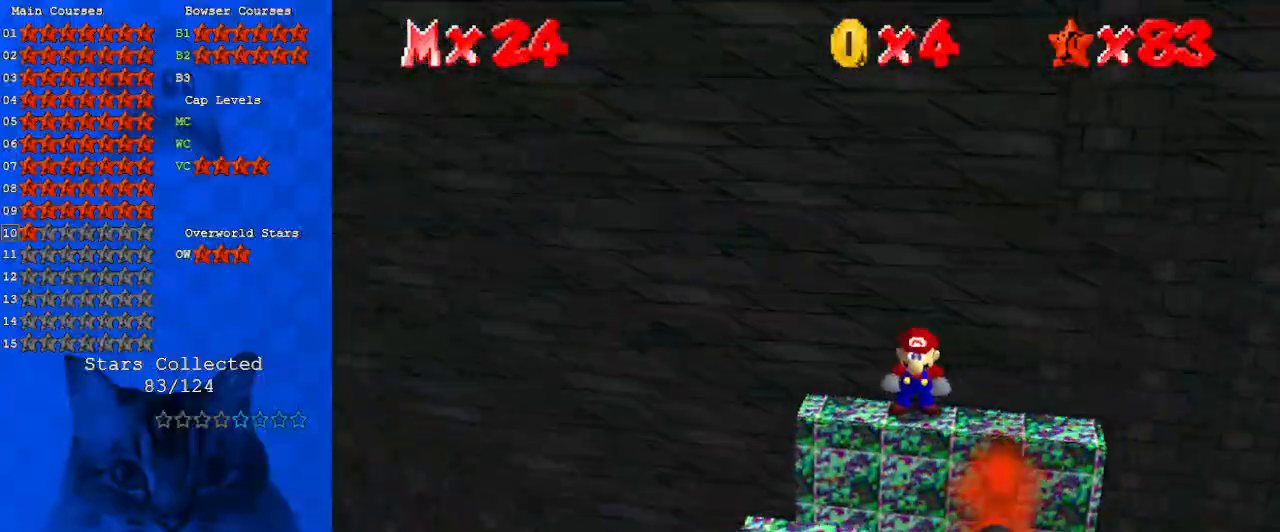
{"keys": ["down"], "events": [[167, "down", "down"]]}
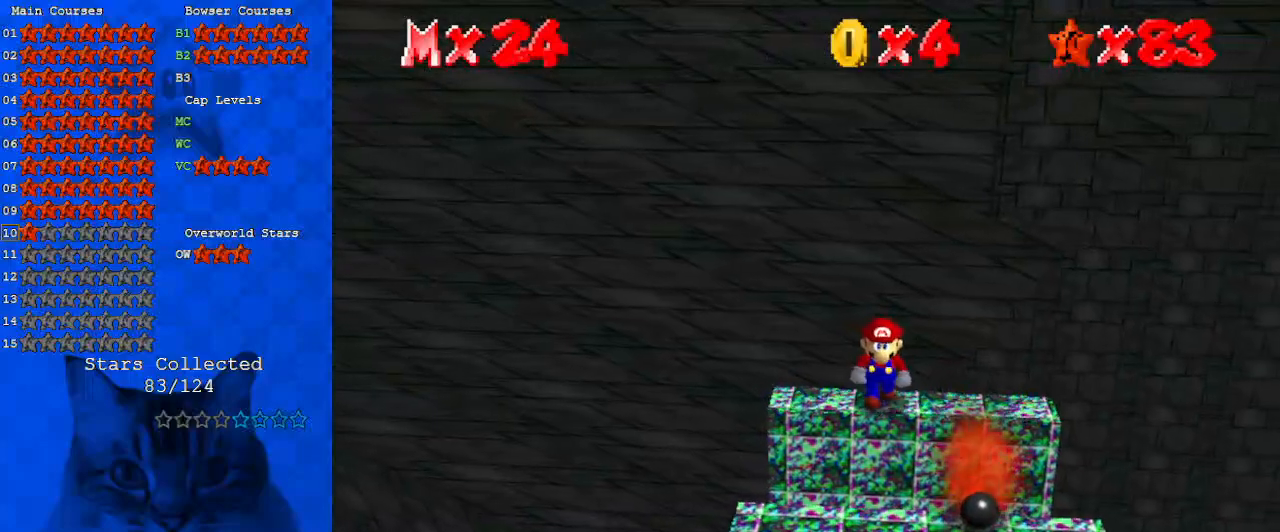
{"keys": [], "events": [[467, "down", "up"]]}
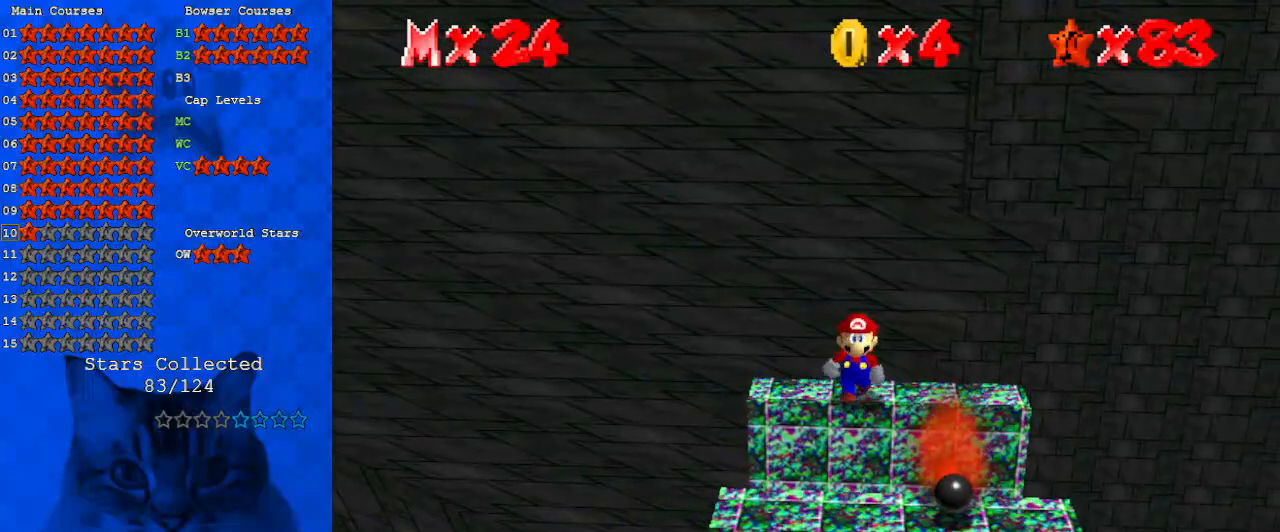
{"keys": ["left"], "events": [[367, "left", "down"]]}
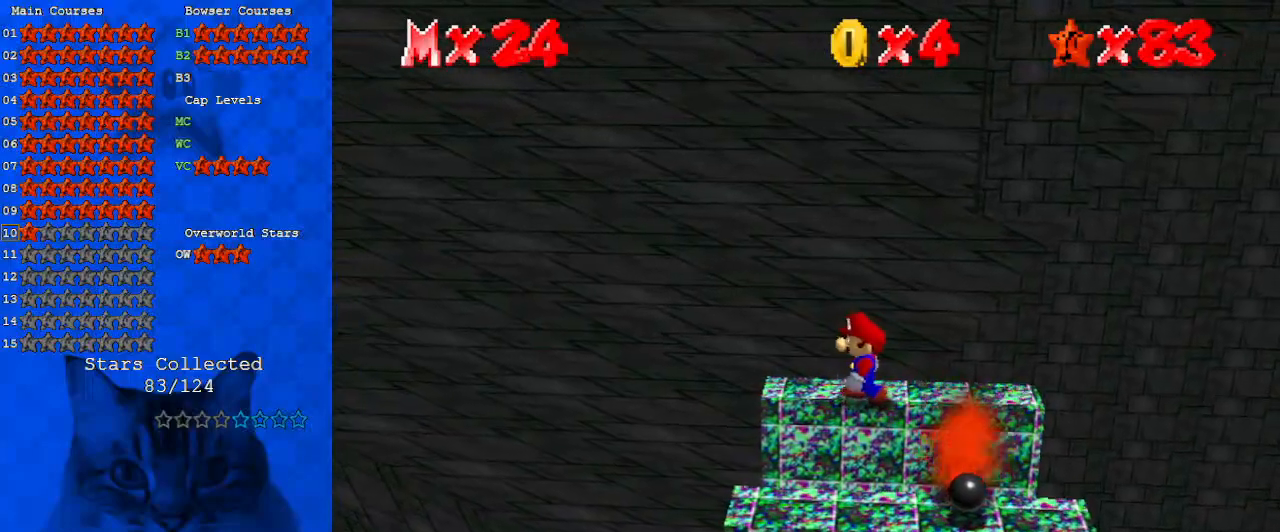
{"keys": [], "events": [[167, "left", "up"]]}
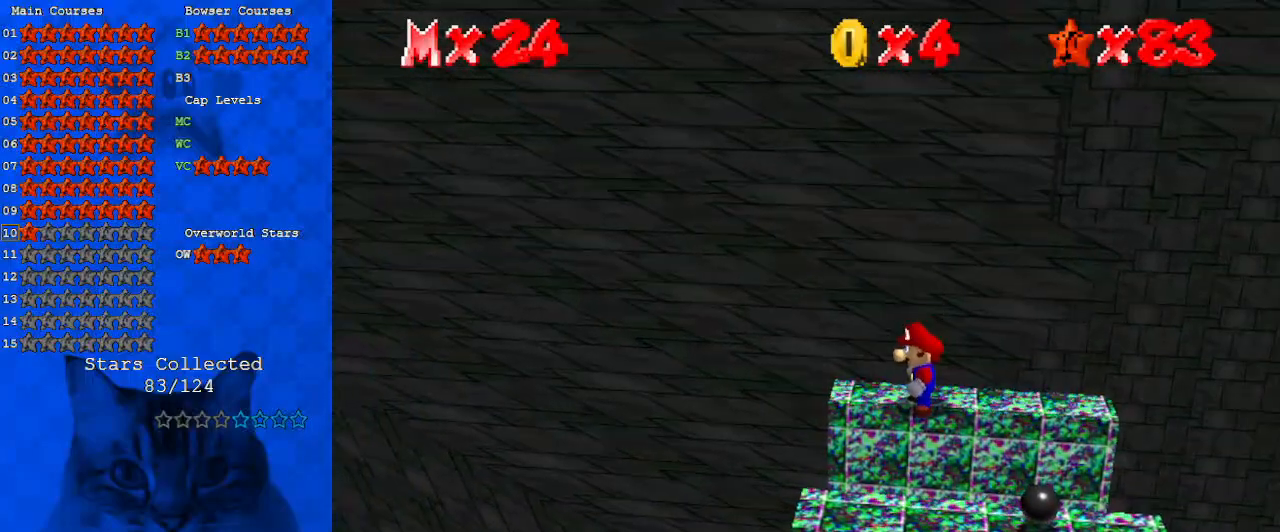
{"keys": ["left", "right"], "events": [[67, "right", "down"], [500, "left", "down"]]}
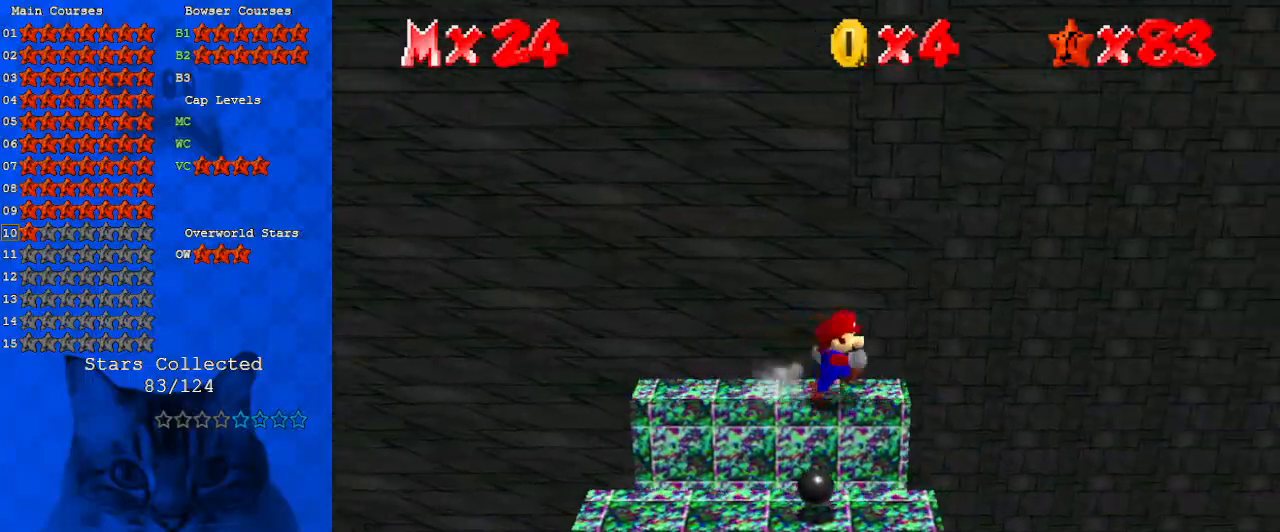
{"keys": ["shift", "up"], "events": [[33, "right", "up"], [233, "up", "down"], [267, "left", "up"], [367, "shift", "down"]]}
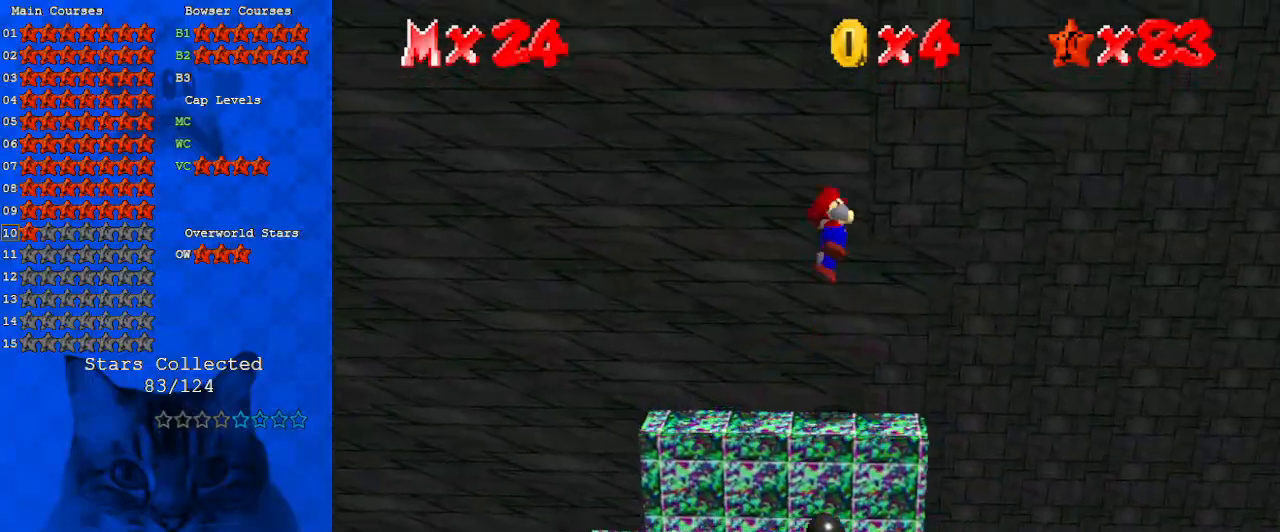
{"keys": ["left", "up"], "events": [[133, "a", "down"], [233, "a", "up"], [267, "a", "down"], [267, "left", "down"], [433, "a", "up"], [433, "shift", "up"]]}
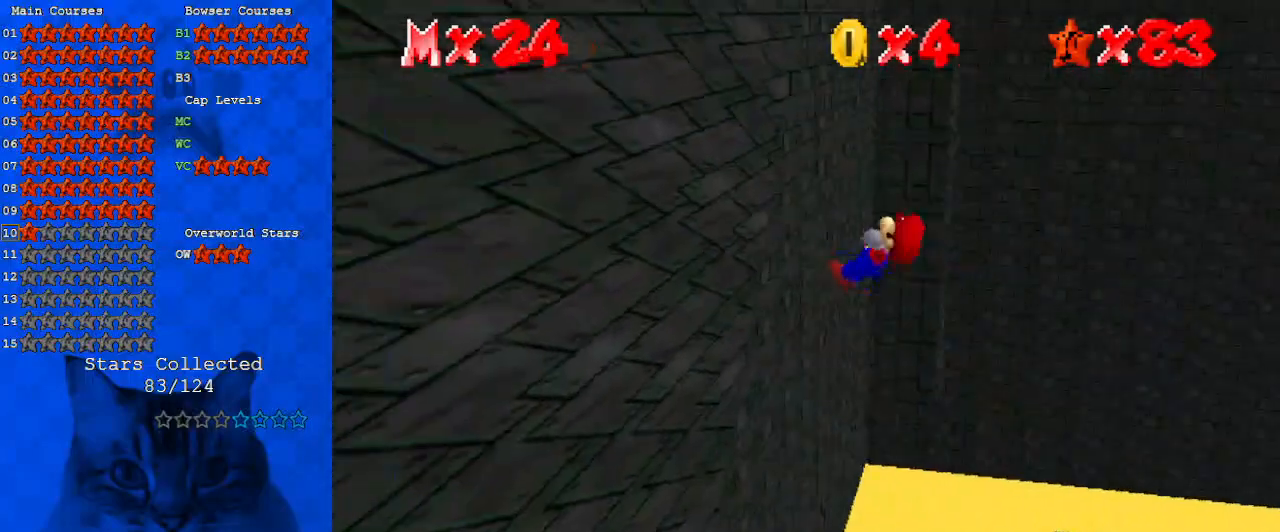
{"keys": ["right", "shift", "up"], "events": [[200, "up", "up"], [300, "up", "down"], [400, "left", "up"], [400, "right", "down"], [400, "shift", "down"]]}
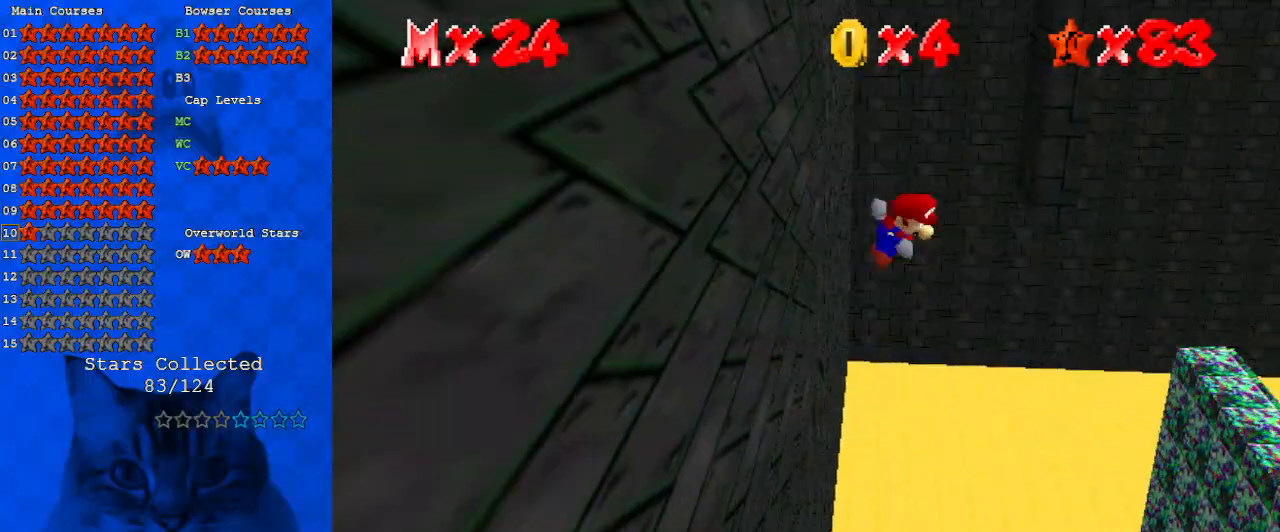
{"keys": ["up"], "events": [[33, "d", "down"], [133, "shift", "up"], [167, "d", "up"], [167, "up", "up"], [300, "shift", "down"], [300, "up", "down"], [367, "left", "down"], [367, "right", "up"], [400, "d", "down"], [433, "left", "up"], [500, "d", "up"], [500, "shift", "up"]]}
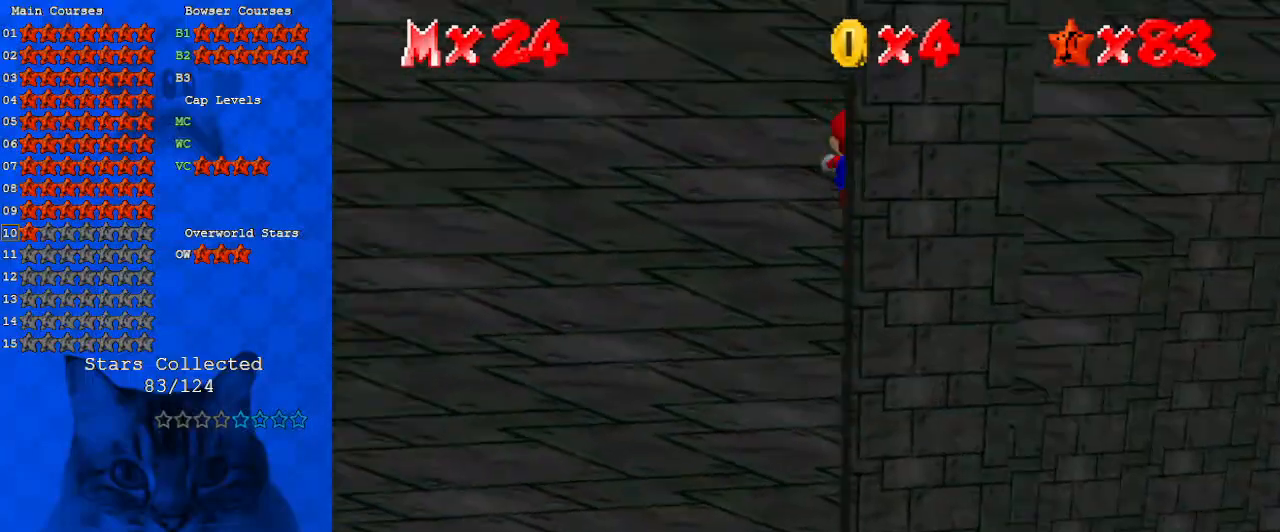
{"keys": ["down"], "events": [[133, "right", "down"], [133, "up", "up"], [167, "shift", "down"], [233, "d", "down"], [233, "down", "down"], [367, "d", "up"], [367, "right", "up"], [367, "shift", "up"]]}